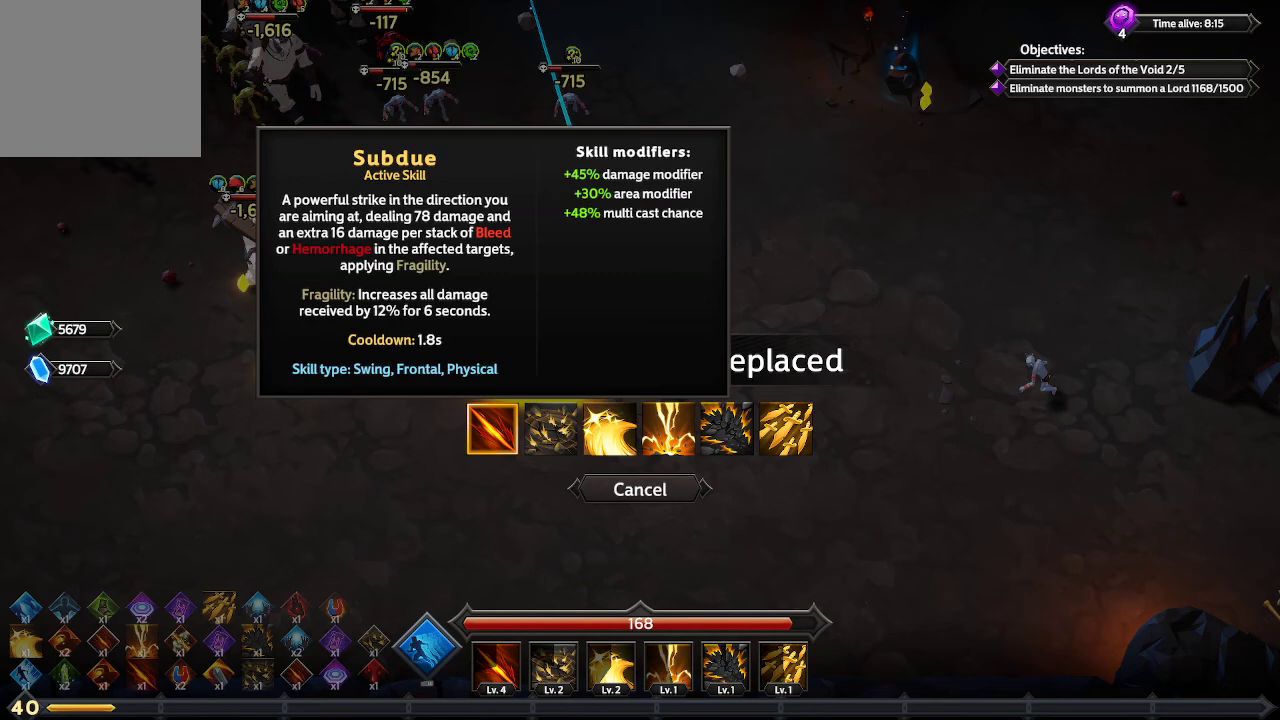
Gameplay with a controller (Xbox layout); each line is a JSON object with the inputs held at the frame after it. "events" lists button and stick changes between this image and that frame as [ms after this image, input, new state], when the widget could be followed in between. Not read: R3.
{"buttons": [], "left_stick": "center", "right_stick": "center", "events": [[67, "DPAD_RIGHT", "down"], [200, "DPAD_RIGHT", "up"]]}
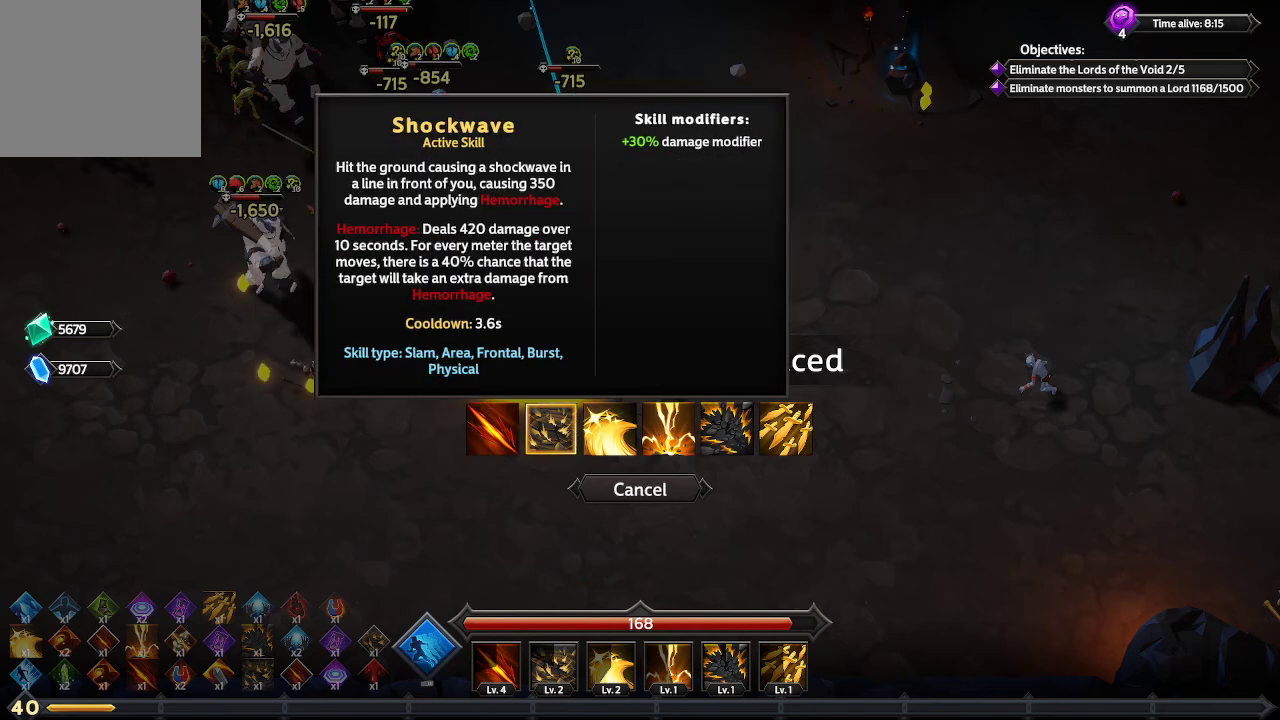
{"buttons": [], "left_stick": "center", "right_stick": "center", "events": [[200, "DPAD_RIGHT", "down"], [300, "DPAD_RIGHT", "up"]]}
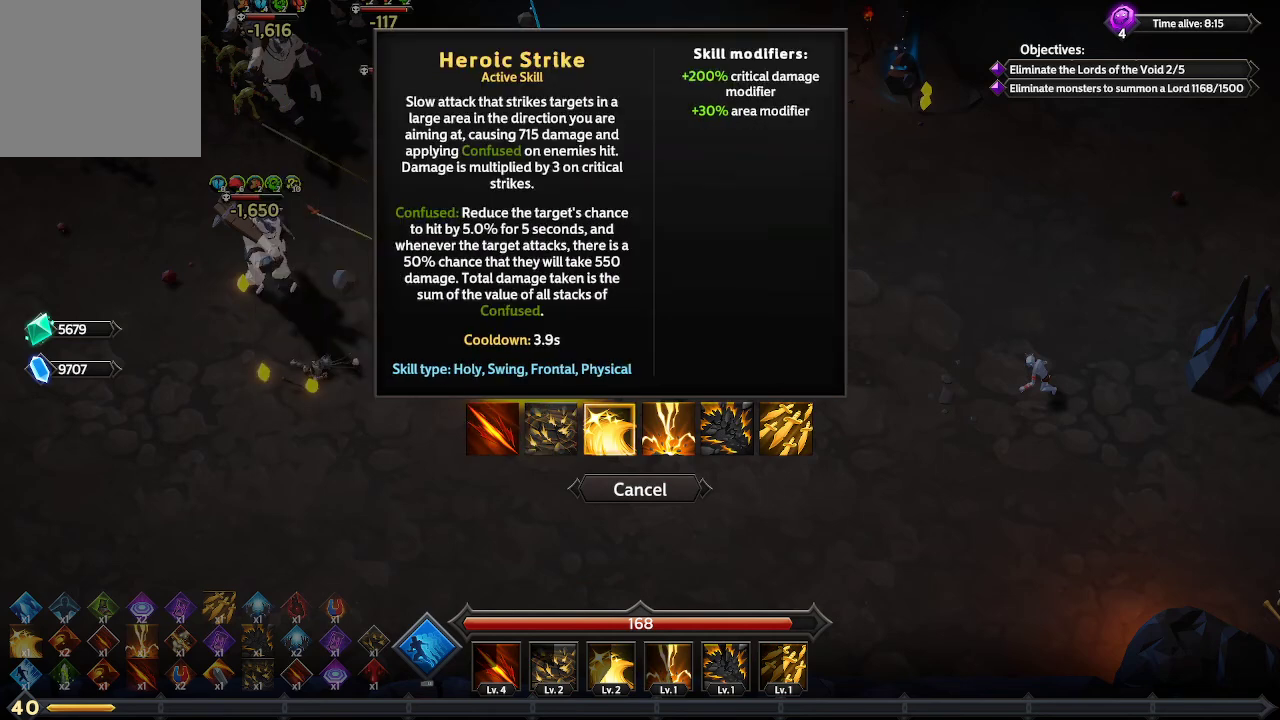
{"buttons": [], "left_stick": "center", "right_stick": "center", "events": []}
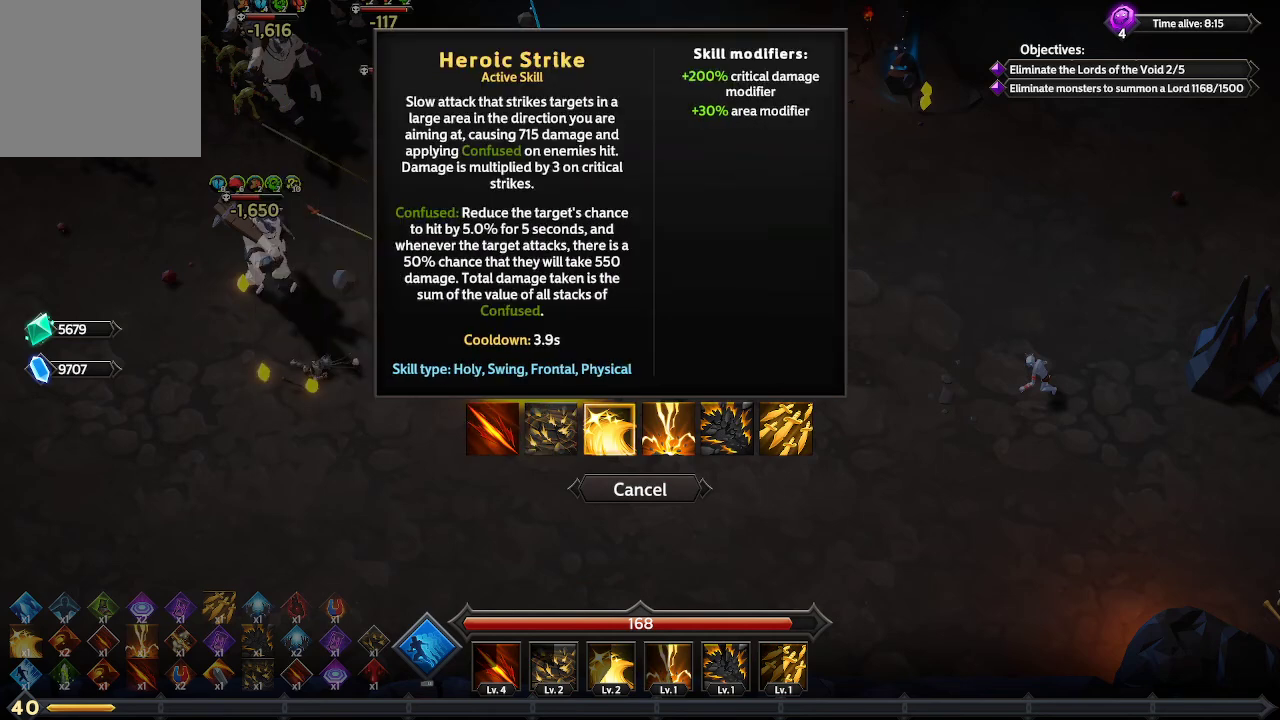
{"buttons": [], "left_stick": "center", "right_stick": "center", "events": []}
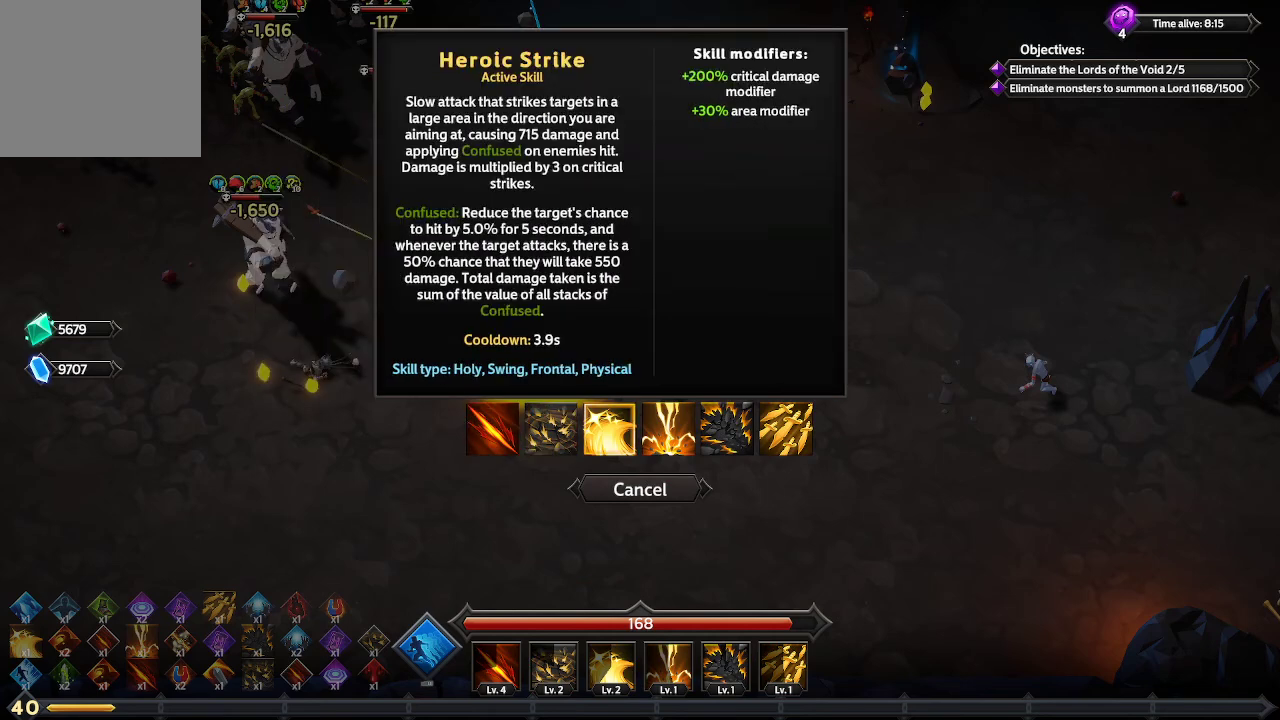
{"buttons": [], "left_stick": "center", "right_stick": "center", "events": []}
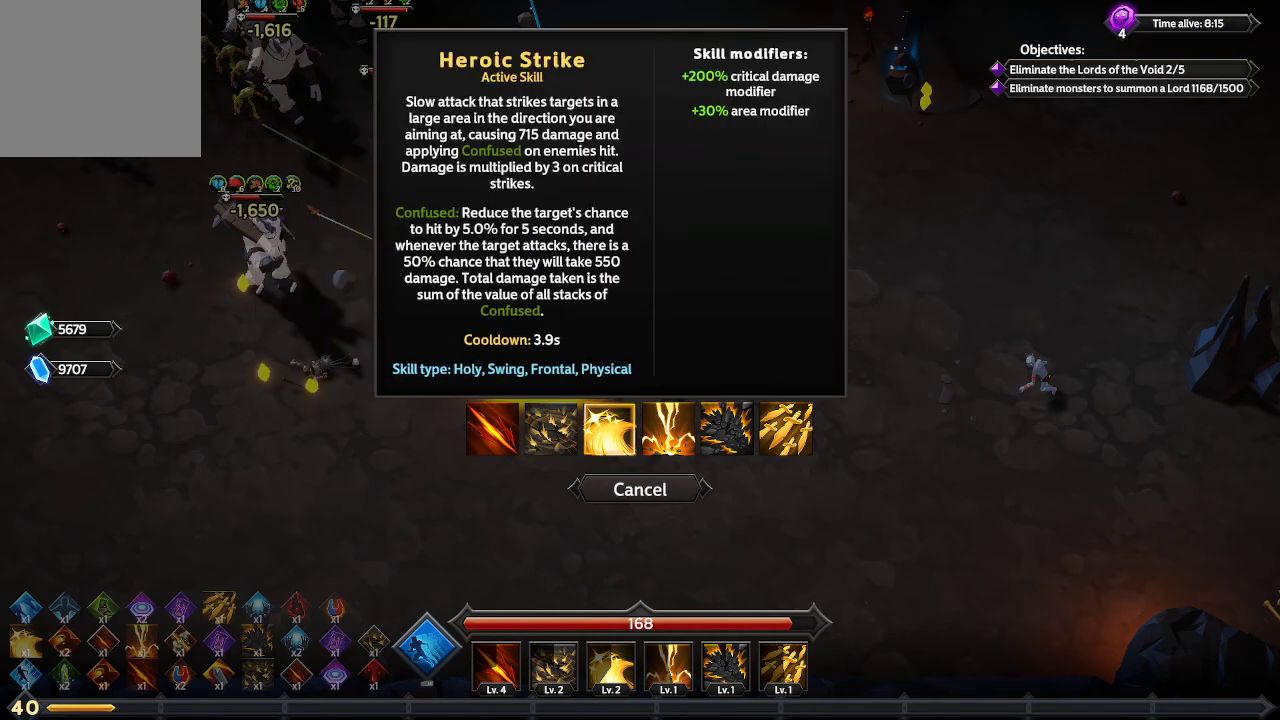
{"buttons": [], "left_stick": "center", "right_stick": "center", "events": []}
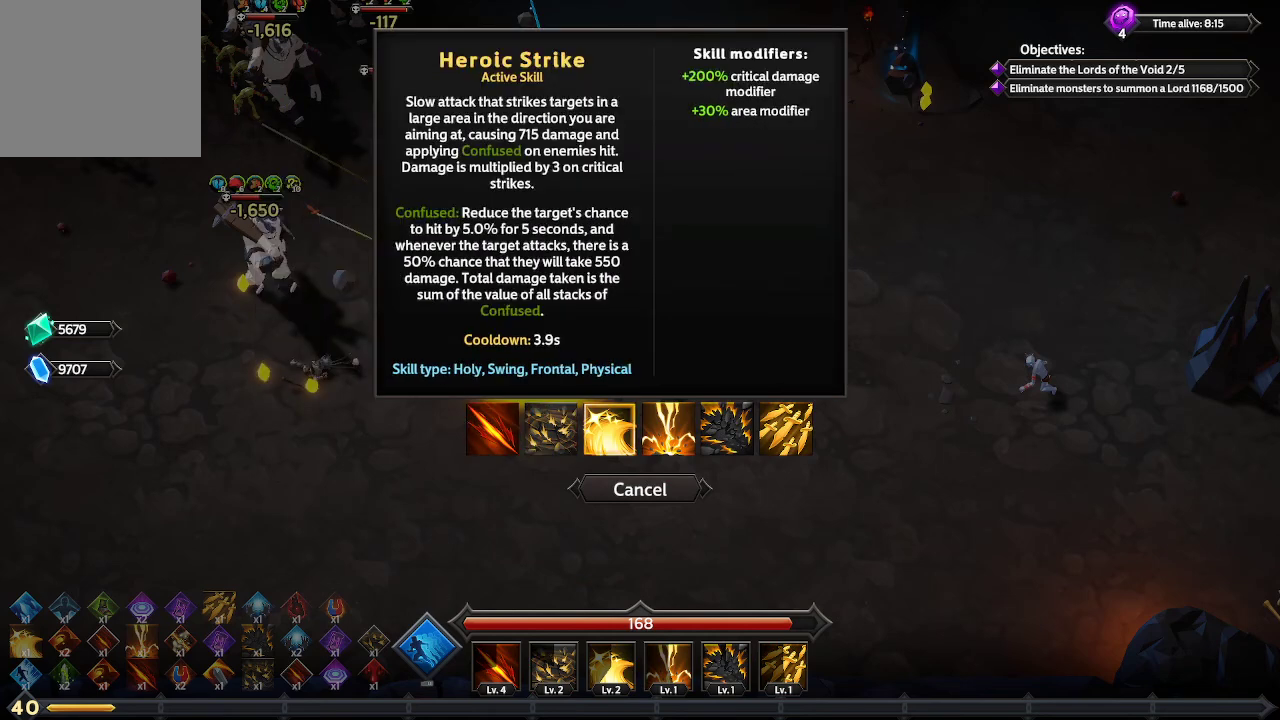
{"buttons": [], "left_stick": "center", "right_stick": "center", "events": []}
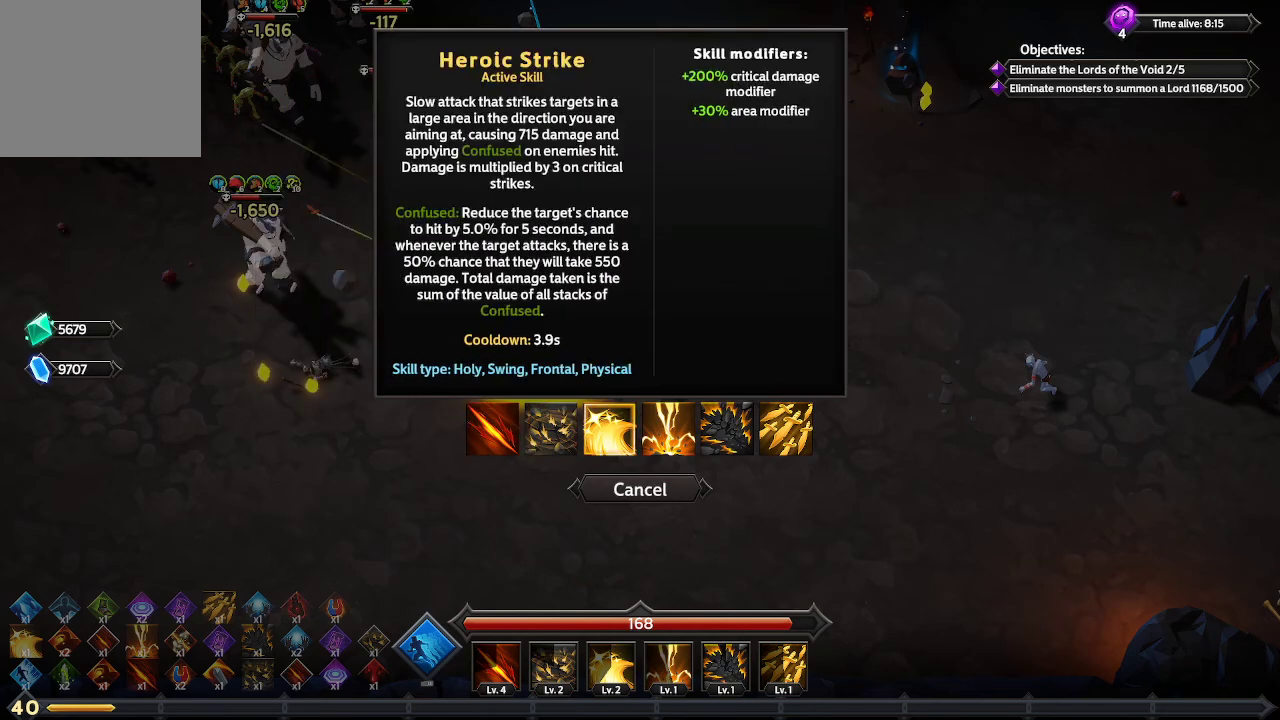
{"buttons": [], "left_stick": "center", "right_stick": "center", "events": []}
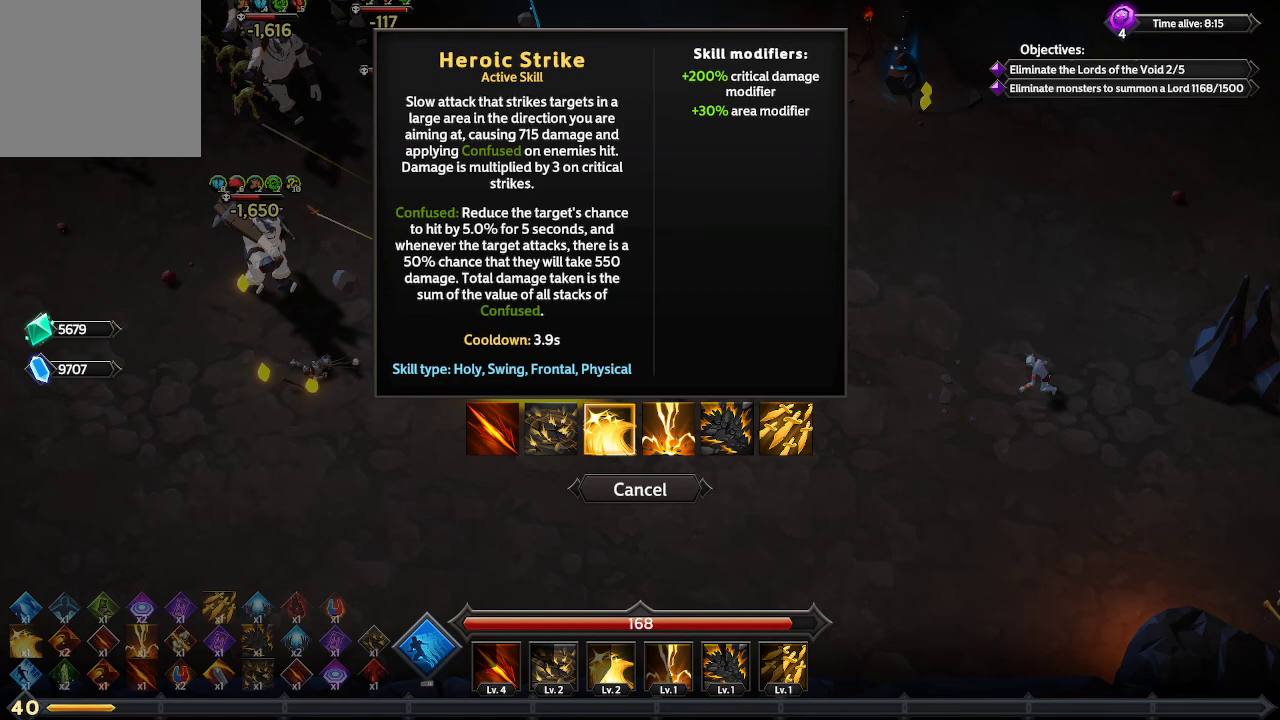
{"buttons": [], "left_stick": "center", "right_stick": "center", "events": []}
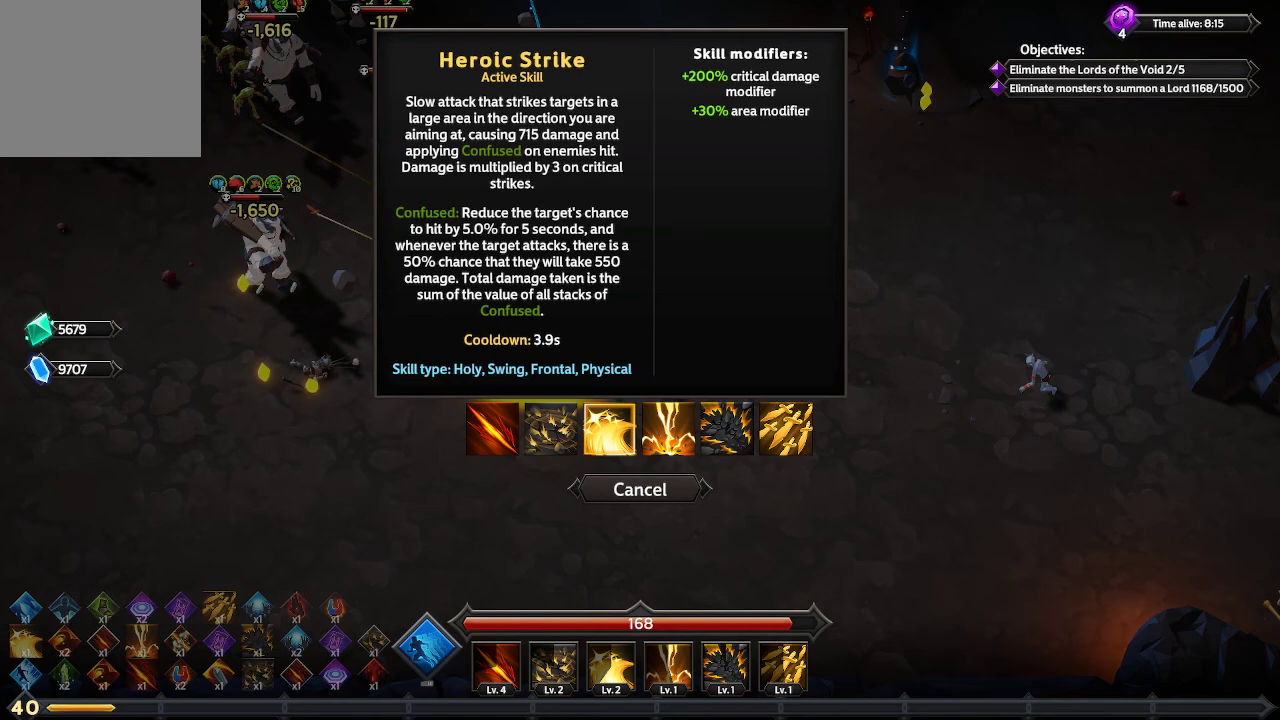
{"buttons": [], "left_stick": "center", "right_stick": "center", "events": []}
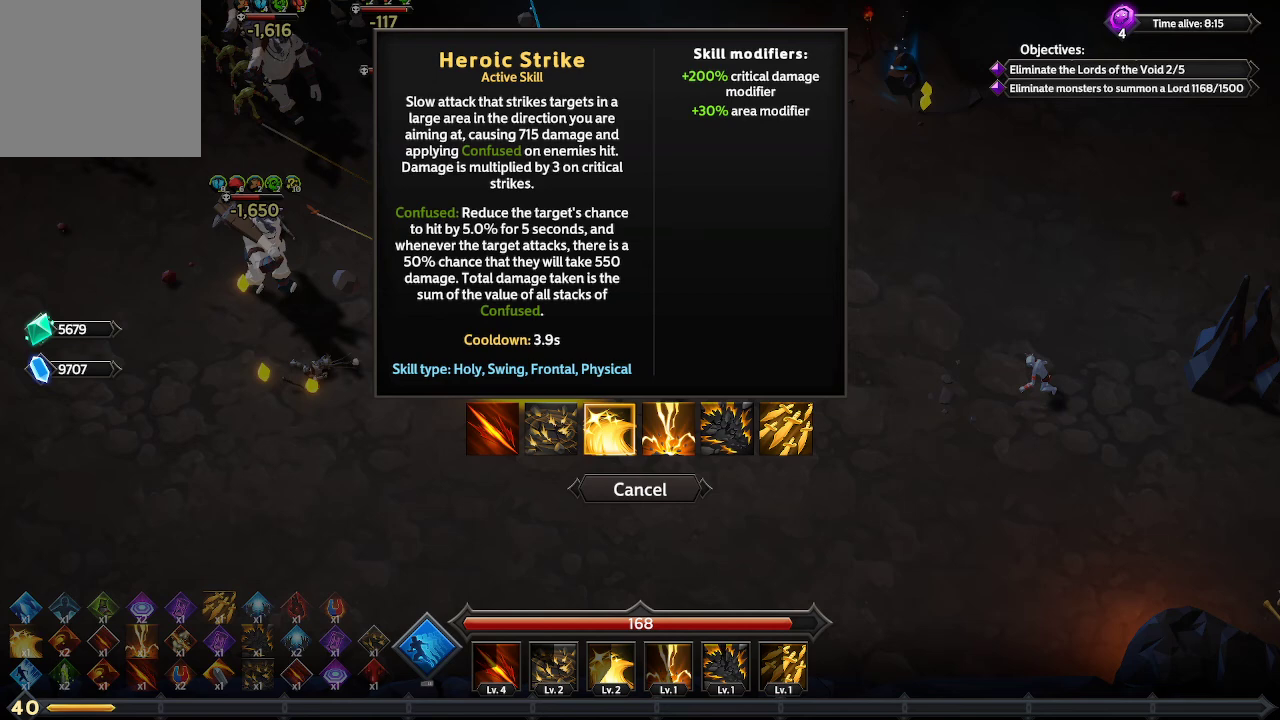
{"buttons": [], "left_stick": "center", "right_stick": "center", "events": []}
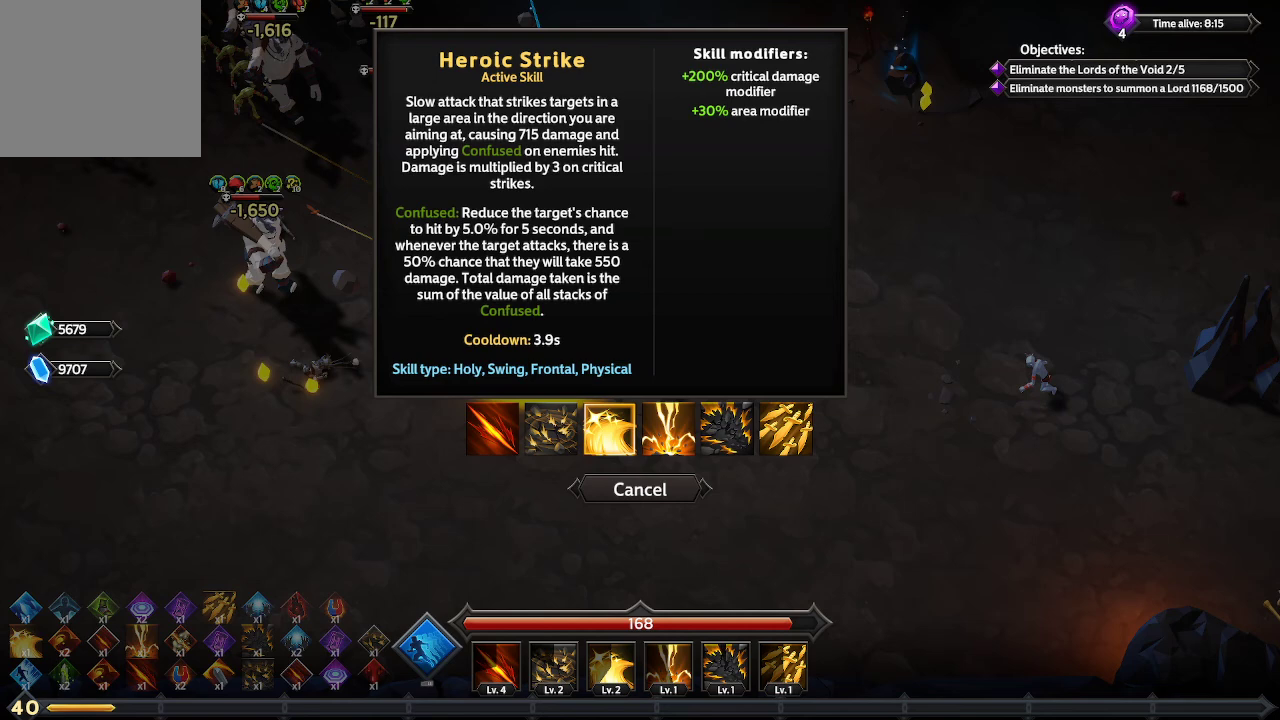
{"buttons": [], "left_stick": "center", "right_stick": "center", "events": []}
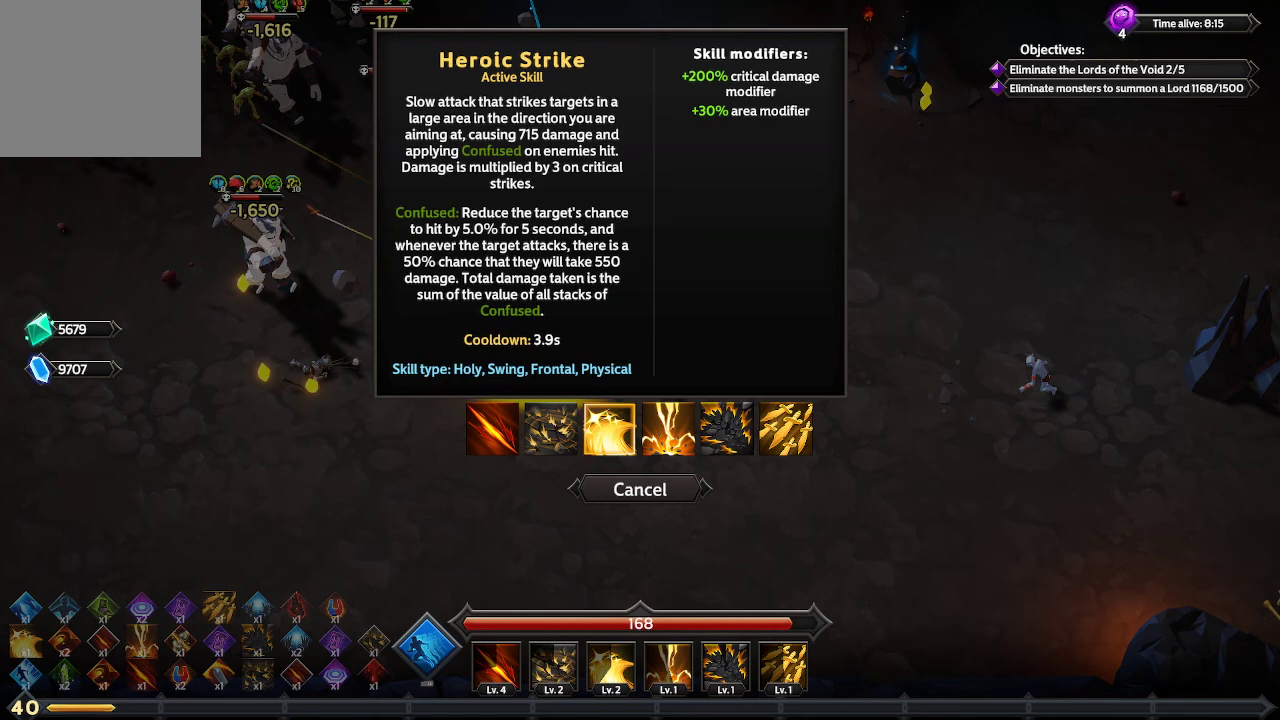
{"buttons": [], "left_stick": "center", "right_stick": "center", "events": [[100, "B", "down"], [167, "B", "up"]]}
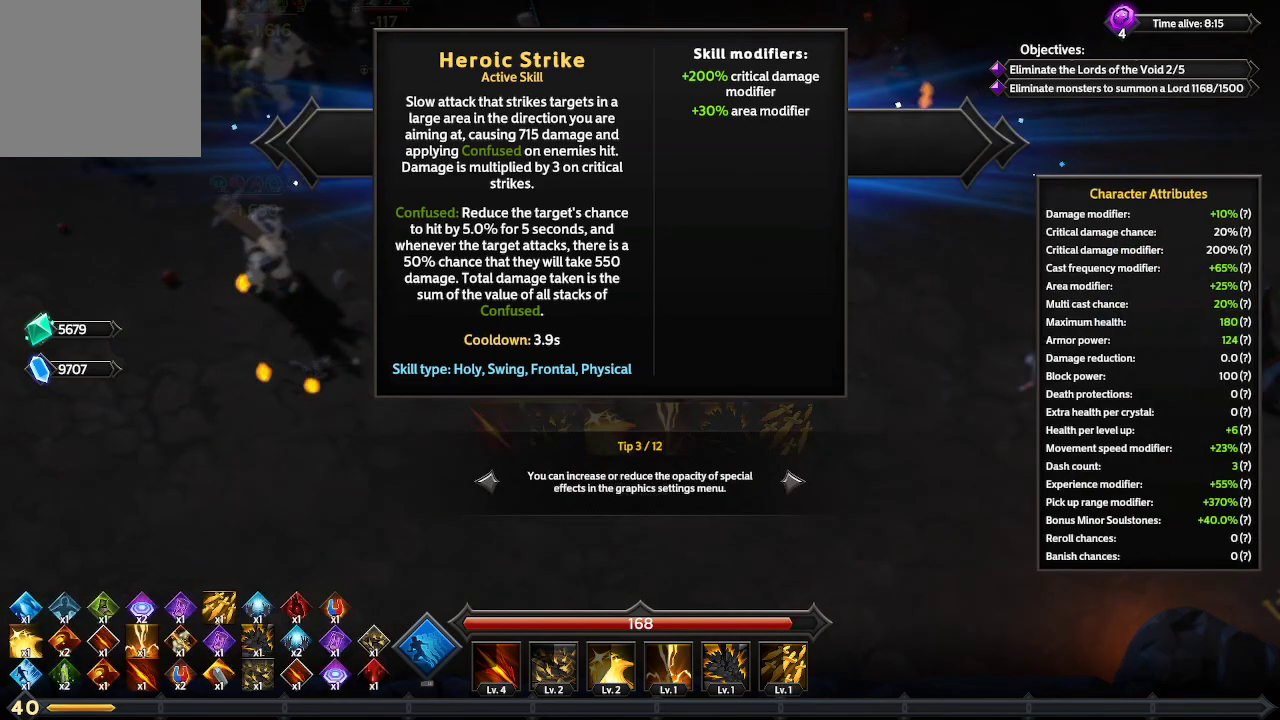
{"buttons": [], "left_stick": "center", "right_stick": "center", "events": []}
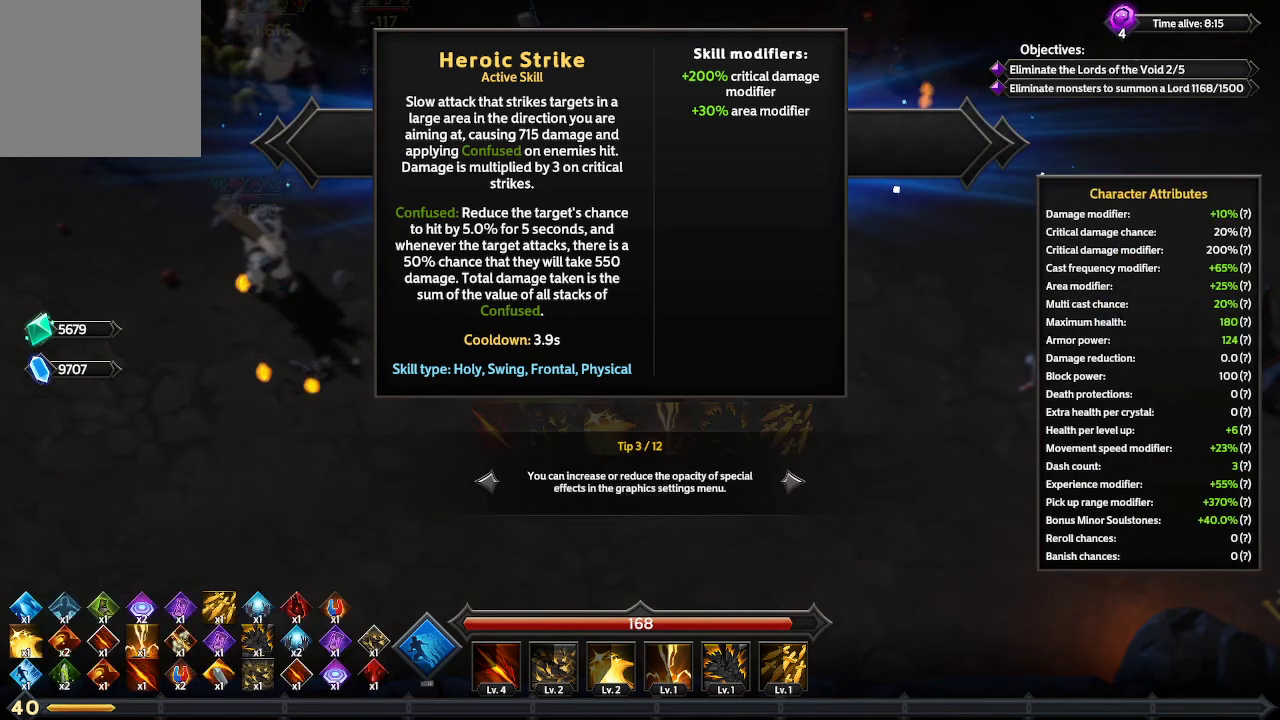
{"buttons": [], "left_stick": "center", "right_stick": "center", "events": []}
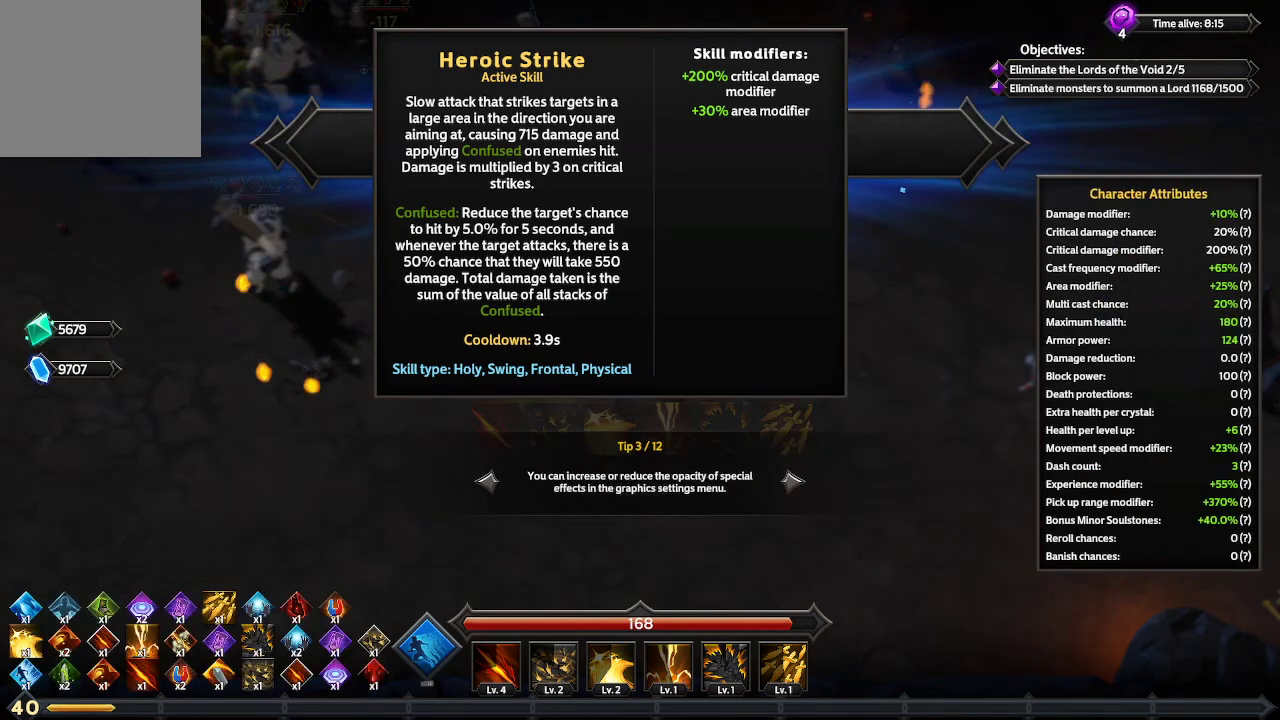
{"buttons": [], "left_stick": "center", "right_stick": "center", "events": []}
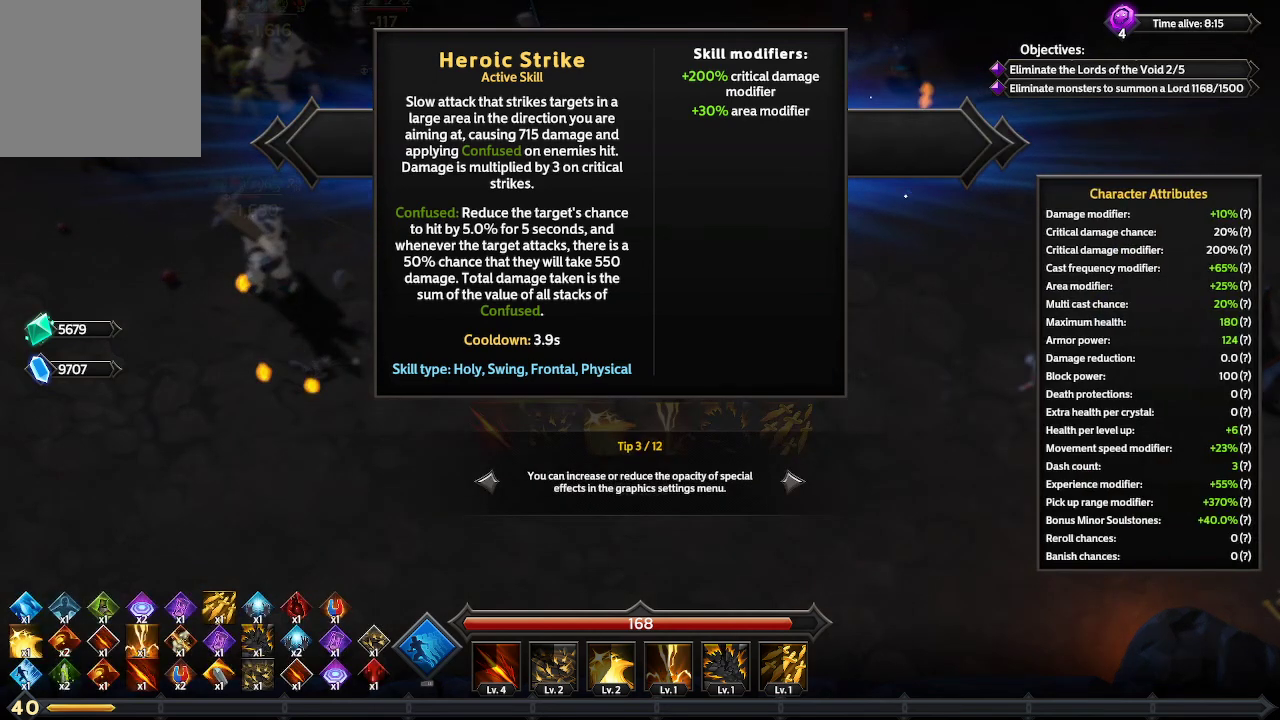
{"buttons": [], "left_stick": "center", "right_stick": "center", "events": [[200, "DPAD_DOWN", "down"], [300, "DPAD_DOWN", "up"]]}
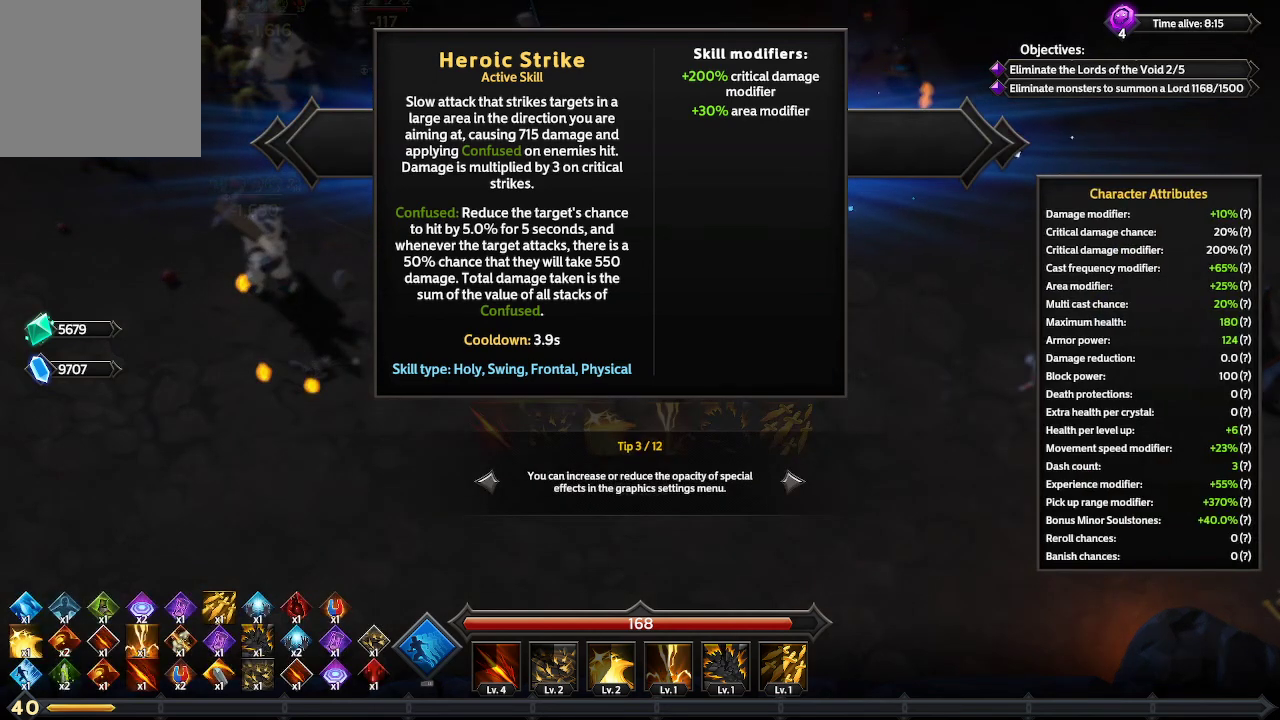
{"buttons": [], "left_stick": "center", "right_stick": "center", "events": [[400, "B", "down"], [467, "B", "up"]]}
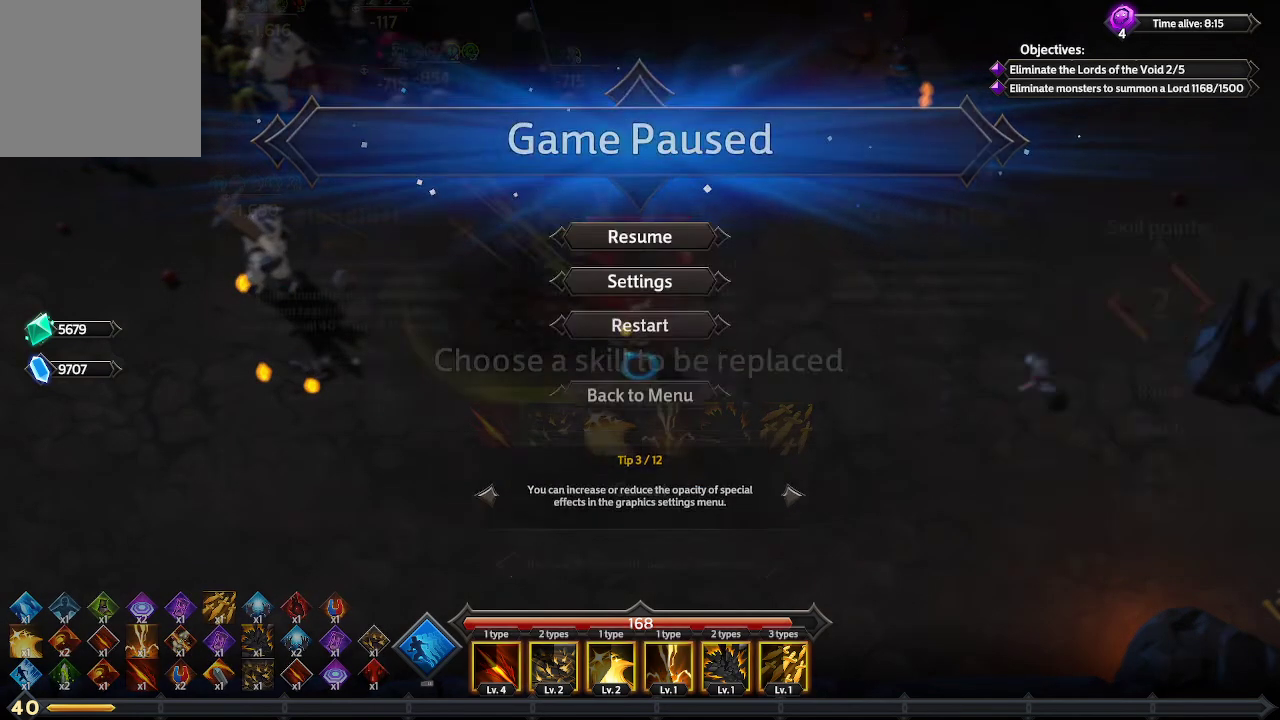
{"buttons": [], "left_stick": "center", "right_stick": "center", "events": []}
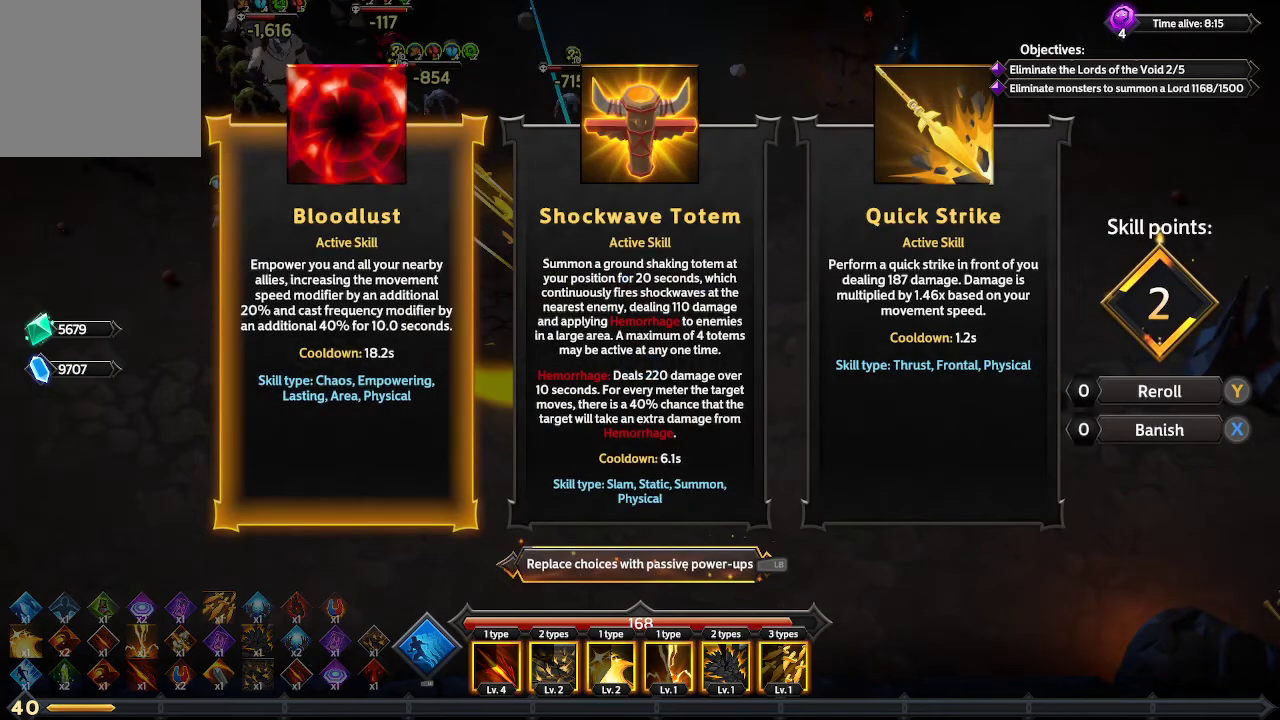
{"buttons": [], "left_stick": "center", "right_stick": "center", "events": [[300, "DPAD_RIGHT", "down"], [433, "DPAD_RIGHT", "up"]]}
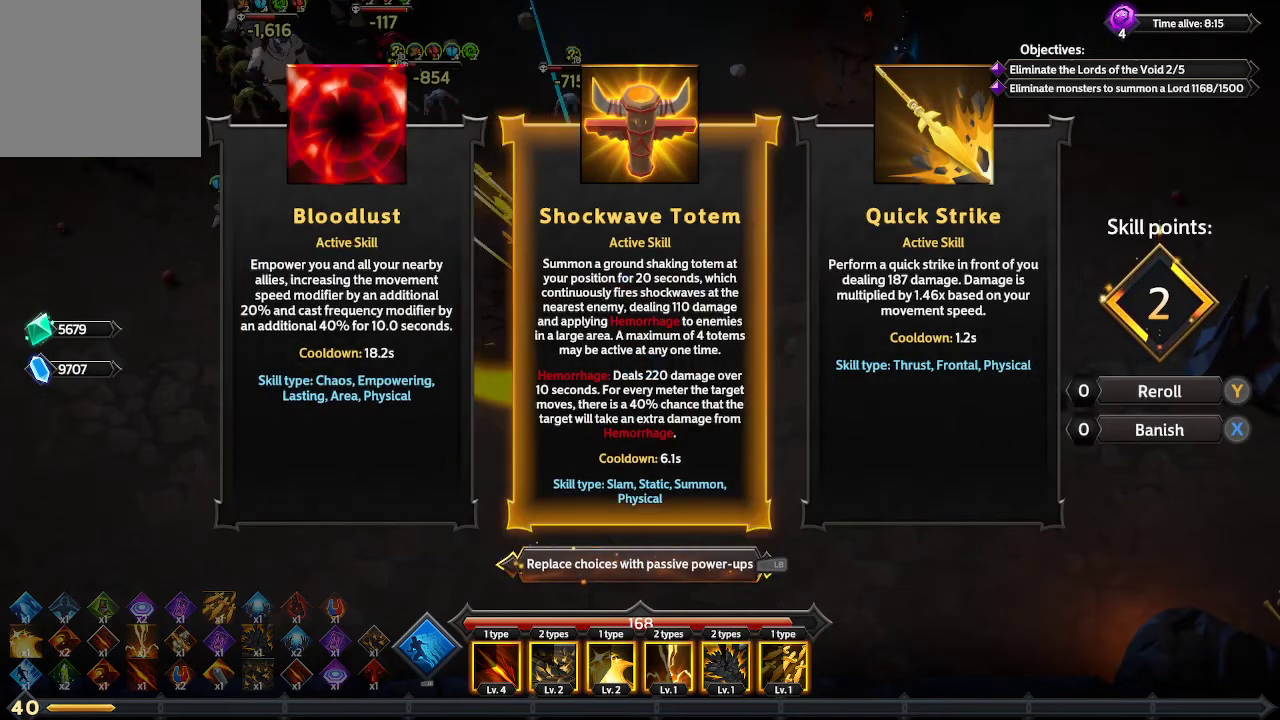
{"buttons": [], "left_stick": "center", "right_stick": "center", "events": []}
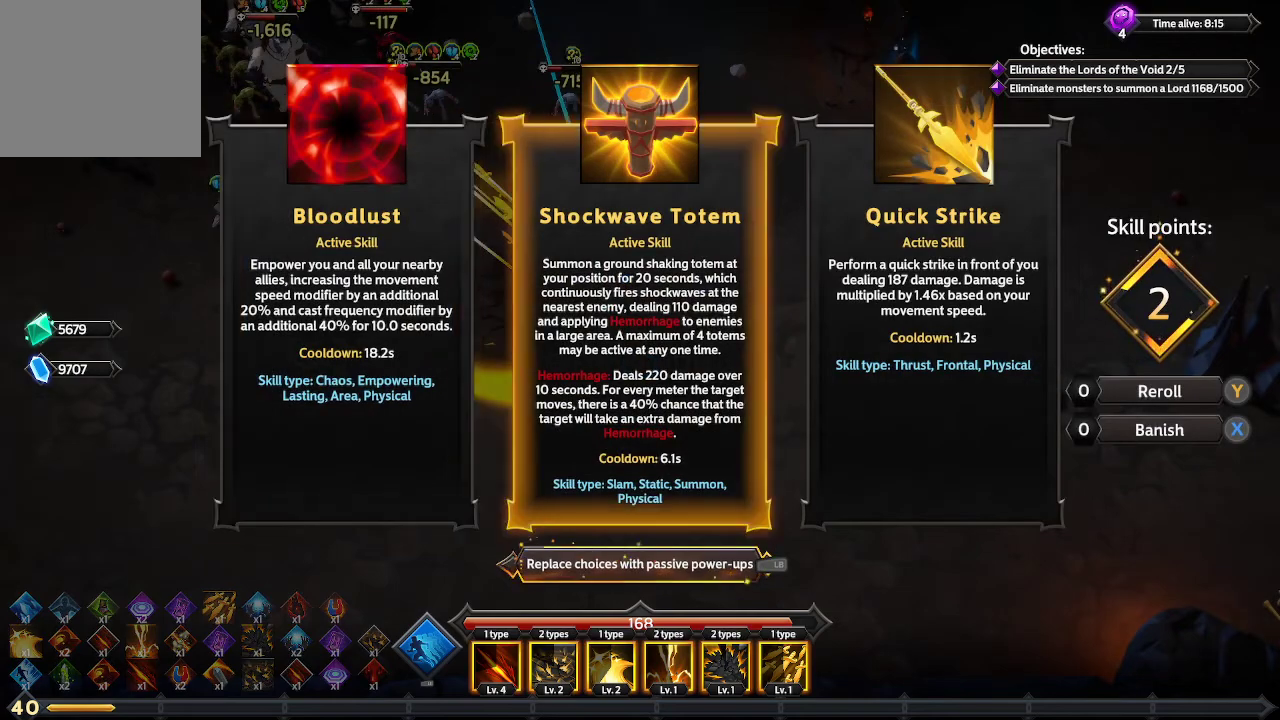
{"buttons": [], "left_stick": "center", "right_stick": "center", "events": []}
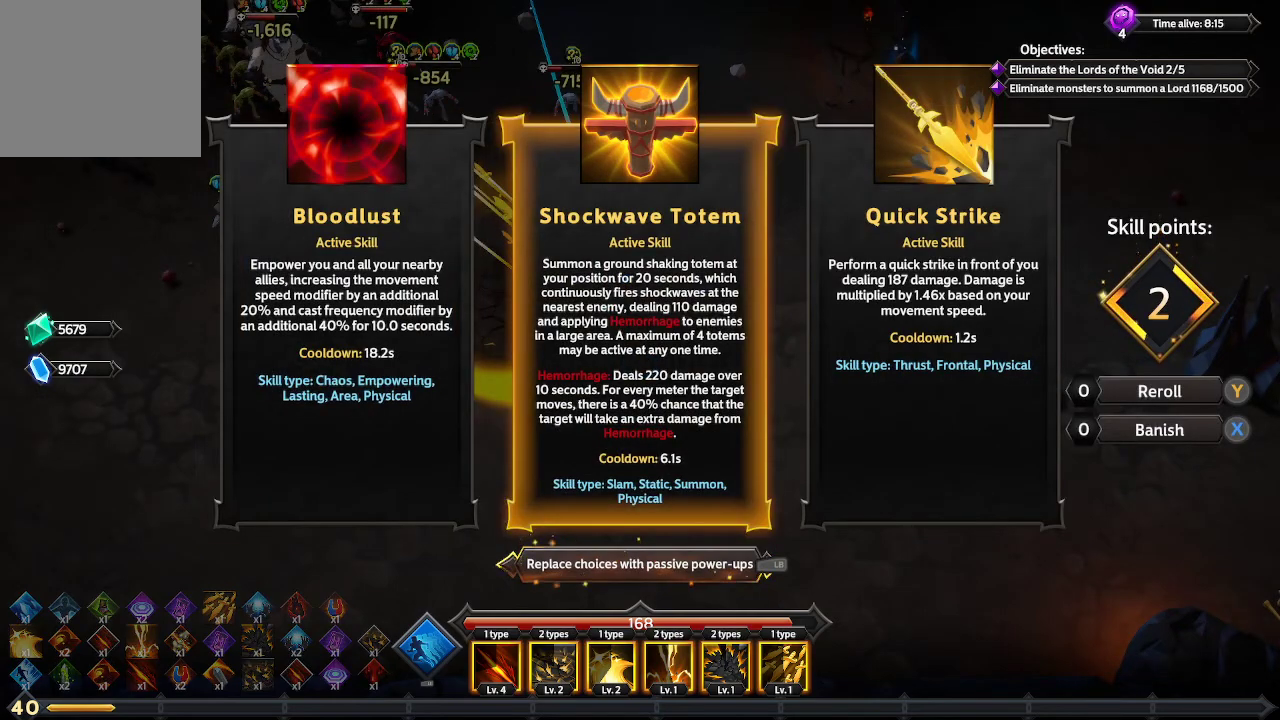
{"buttons": [], "left_stick": "center", "right_stick": "center", "events": []}
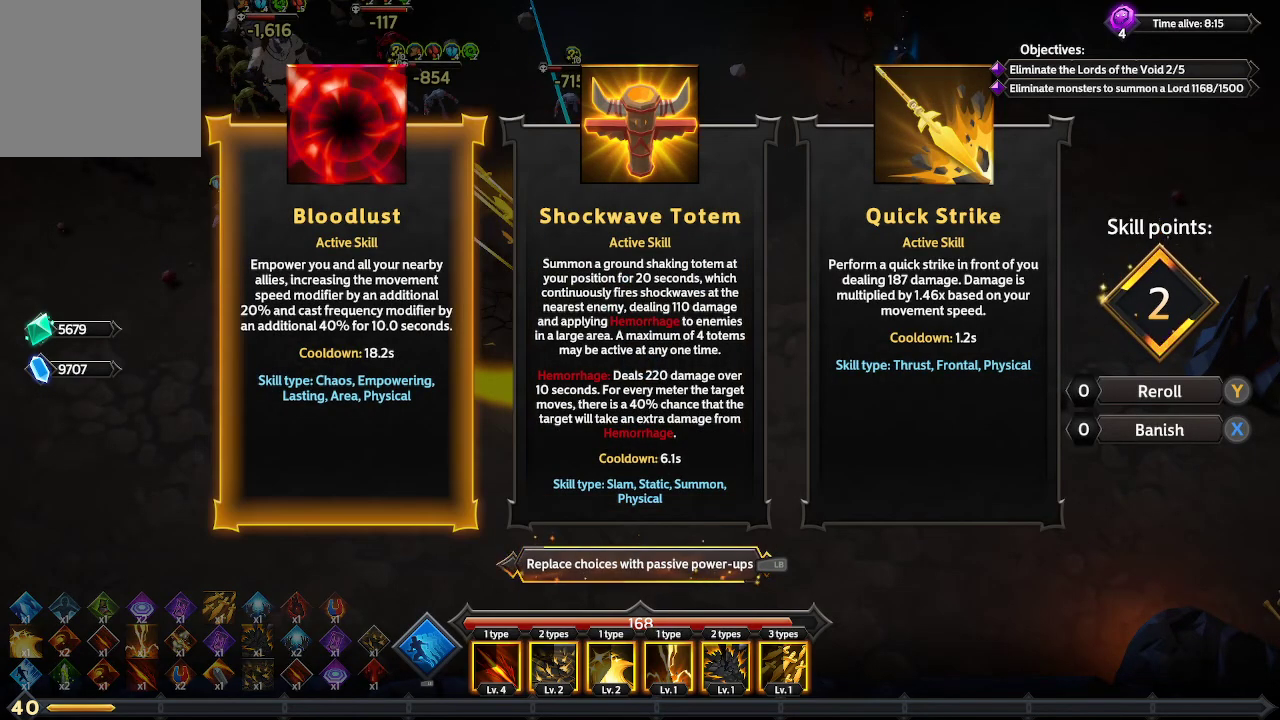
{"buttons": [], "left_stick": "center", "right_stick": "center", "events": []}
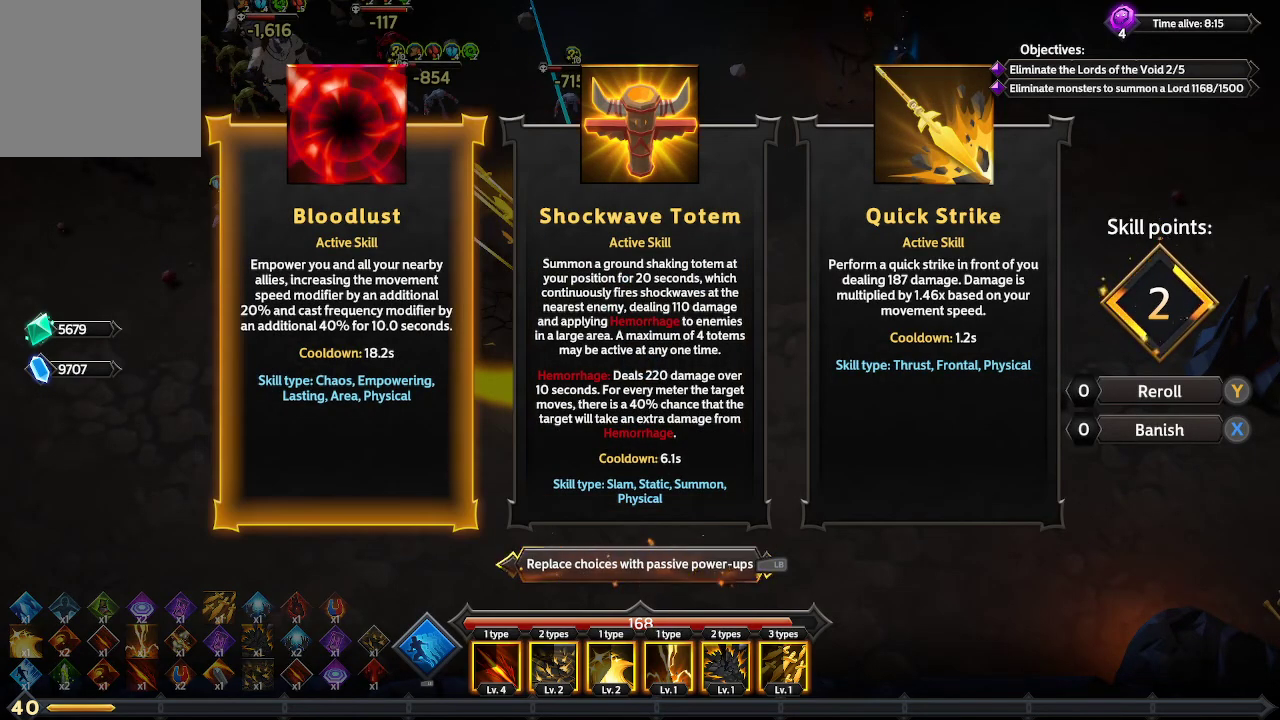
{"buttons": [], "left_stick": "center", "right_stick": "center", "events": []}
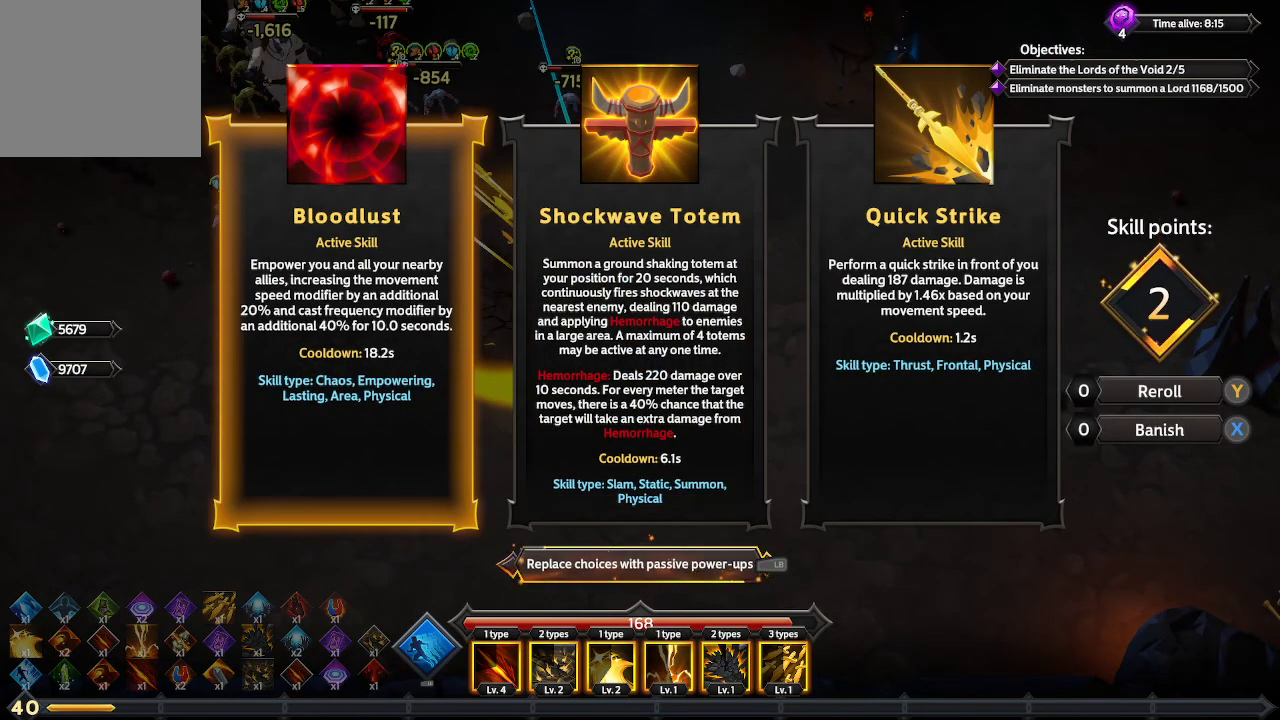
{"buttons": [], "left_stick": "center", "right_stick": "center", "events": [[67, "START", "down"], [167, "START", "up"]]}
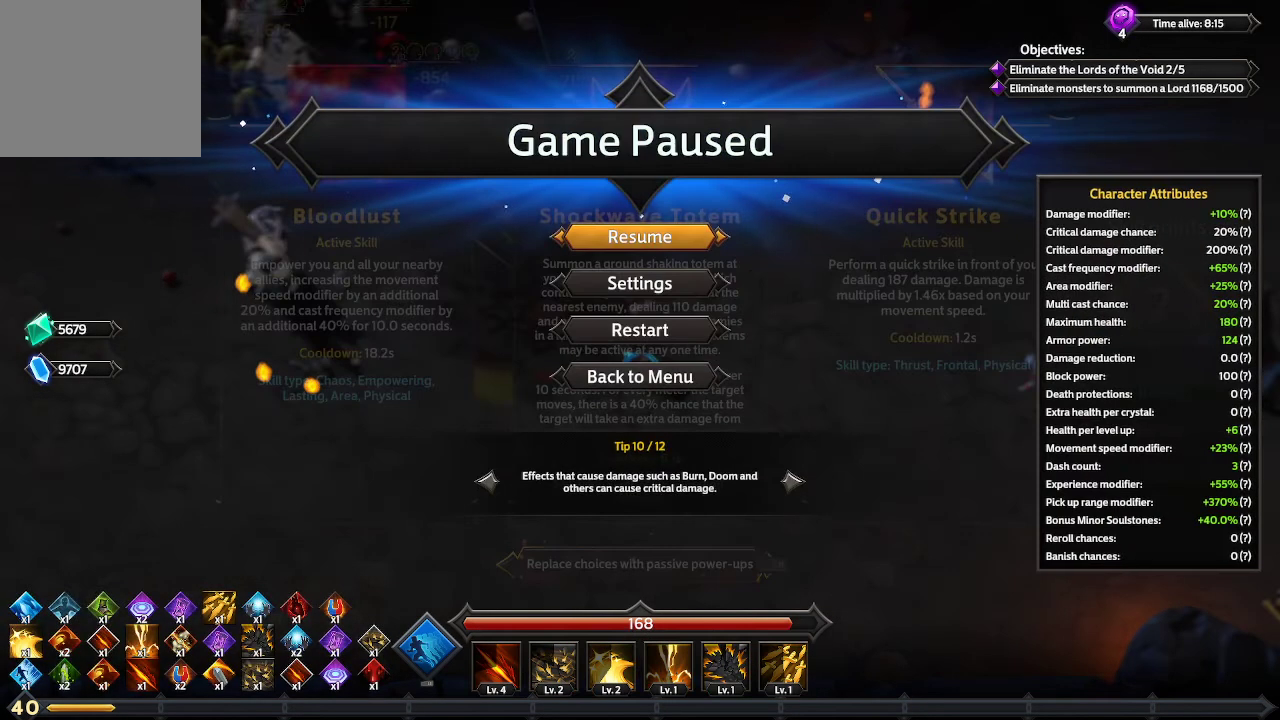
{"buttons": ["DPAD_DOWN"], "left_stick": "center", "right_stick": "center", "events": [[67, "DPAD_DOWN", "down"], [200, "DPAD_DOWN", "up"], [400, "DPAD_DOWN", "down"]]}
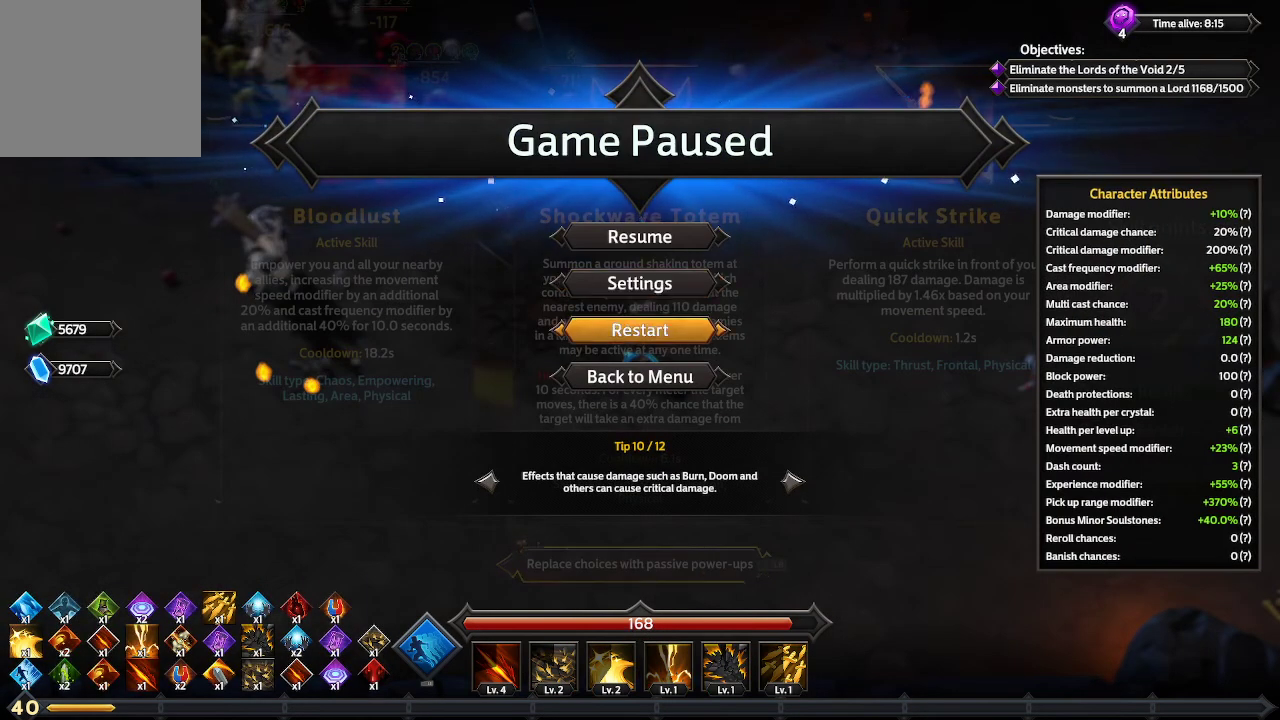
{"buttons": ["DPAD_DOWN"], "left_stick": "center", "right_stick": "center", "events": [[33, "DPAD_DOWN", "up"], [100, "DPAD_DOWN", "down"], [200, "DPAD_DOWN", "up"], [267, "DPAD_DOWN", "down"], [400, "DPAD_DOWN", "up"], [500, "DPAD_DOWN", "down"]]}
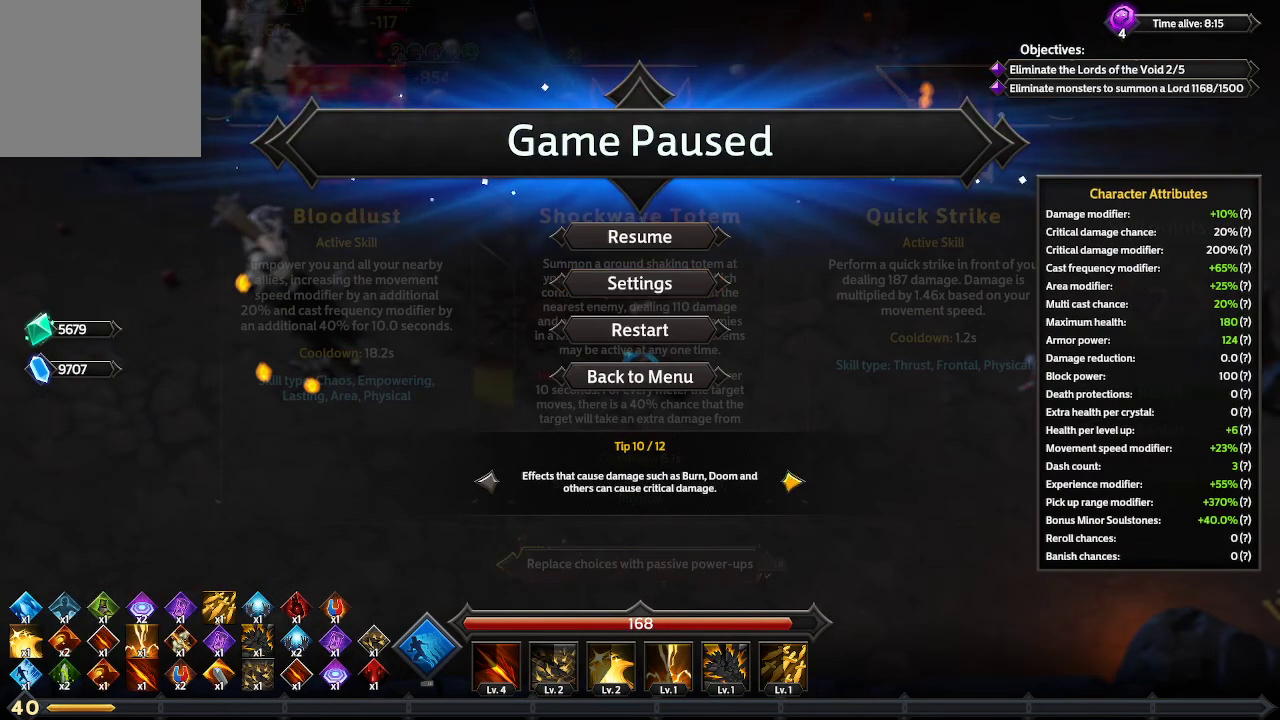
{"buttons": [], "left_stick": "center", "right_stick": "center", "events": [[67, "DPAD_DOWN", "up"], [333, "DPAD_DOWN", "down"], [500, "DPAD_DOWN", "up"]]}